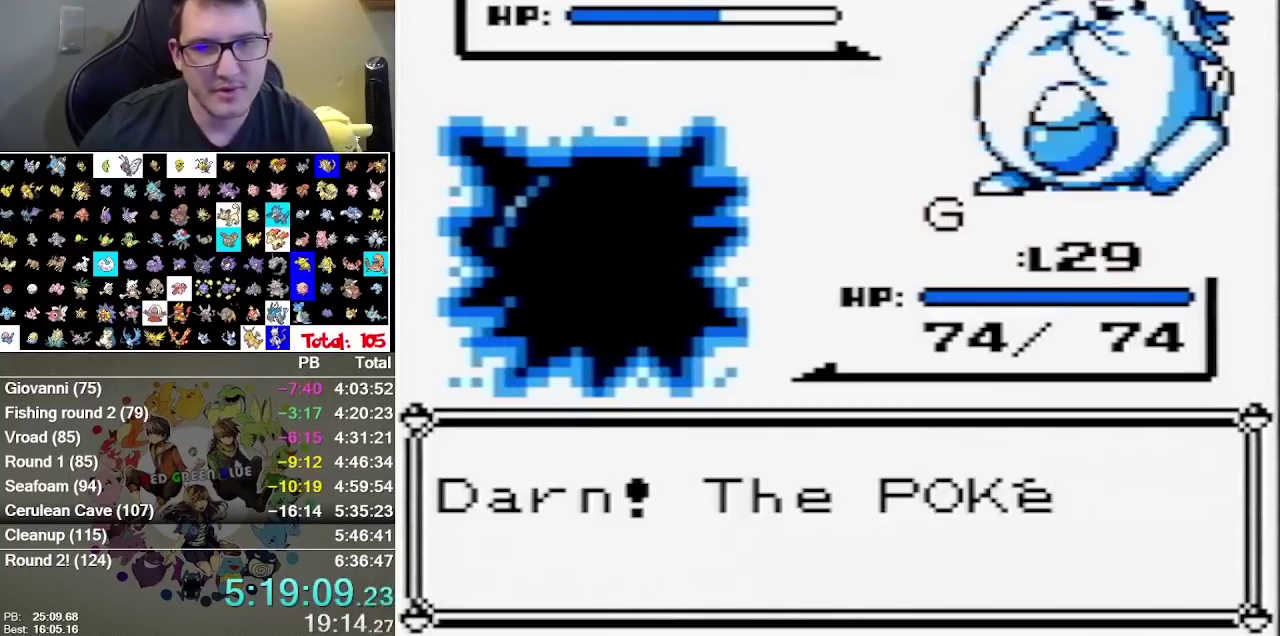
Gameplay with a controller (Nintendo layout); each line is a JSON object with the inputs held at the frame after it. "events" lists button and stick changes between this image and that frame as [ms after this image, input, new state], when the widget could be followed in between. Not read: A L3 R3.
{"buttons": ["B"], "events": [[233, "B", "down"], [300, "B", "up"], [367, "B", "down"], [433, "B", "up"], [500, "B", "down"]]}
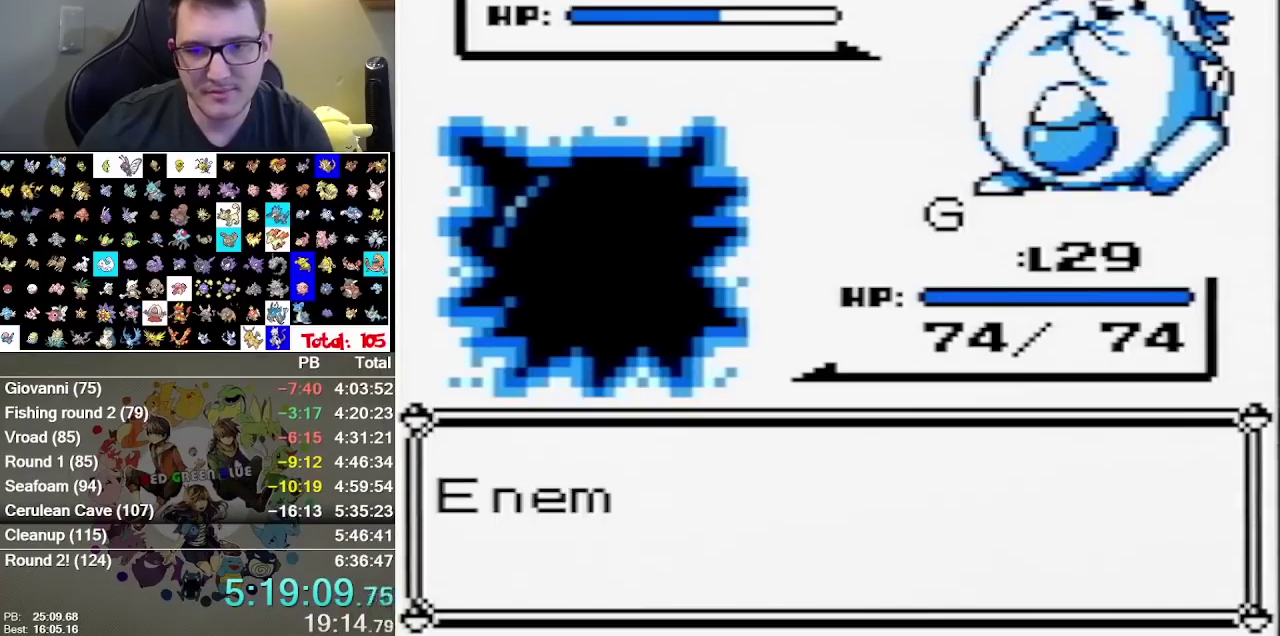
{"buttons": ["B"]}
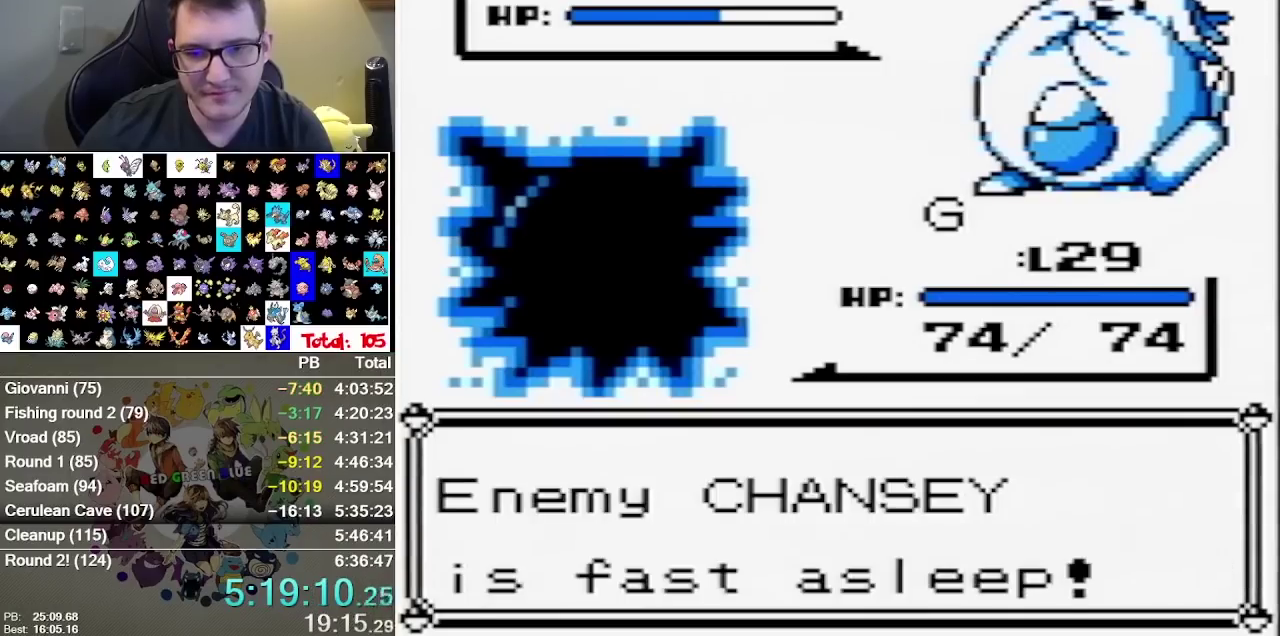
{"buttons": []}
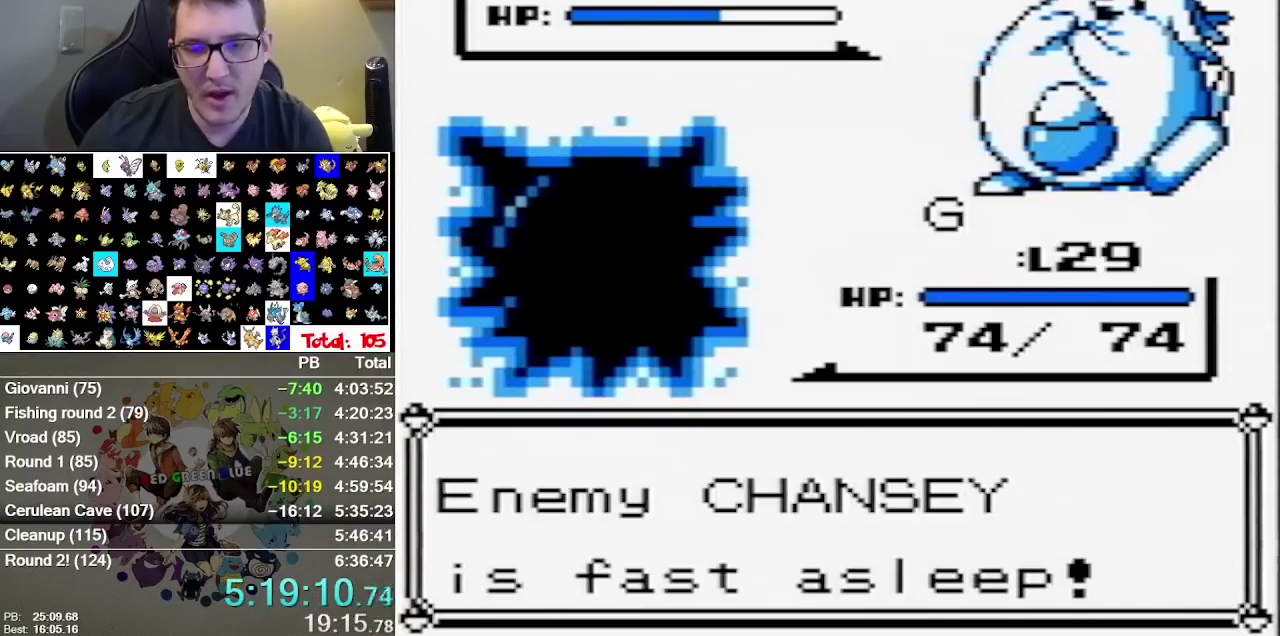
{"buttons": [], "events": []}
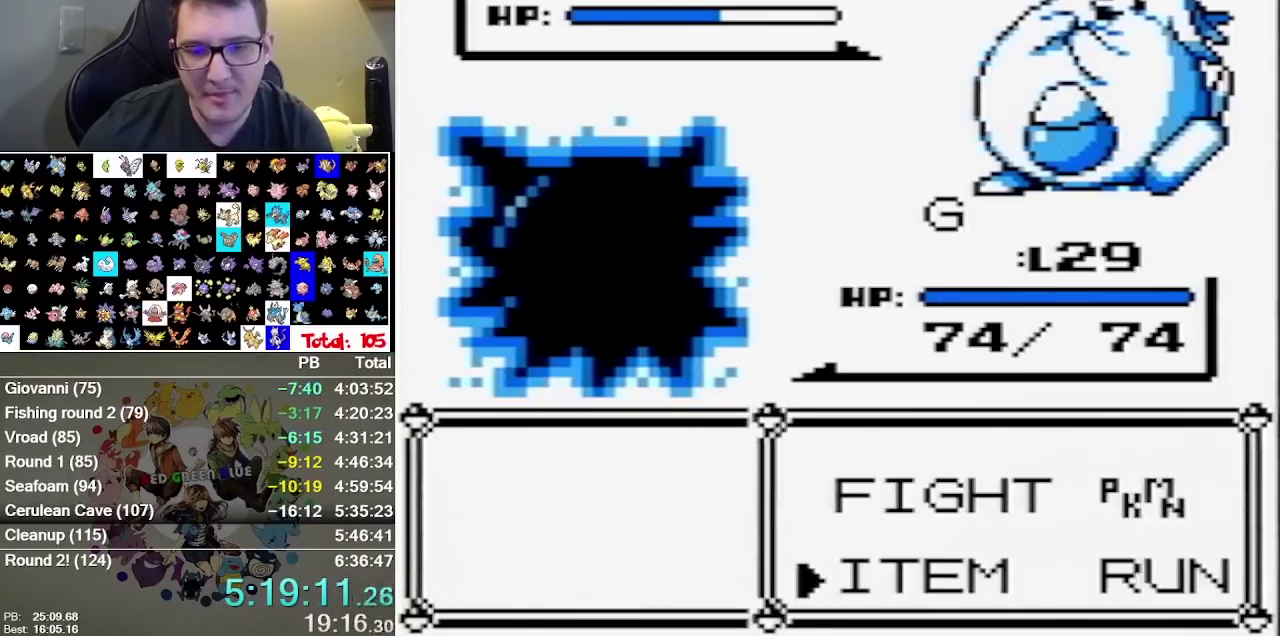
{"buttons": ["B"], "events": [[317, "B", "down"]]}
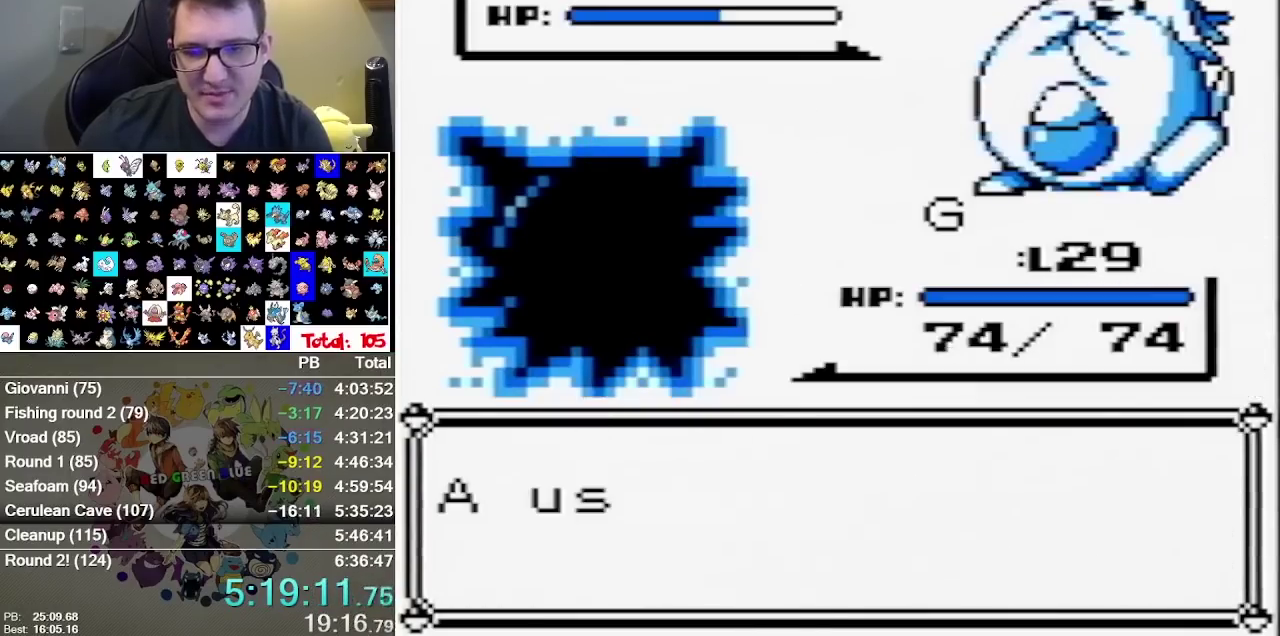
{"buttons": [], "events": [[100, "B", "up"], [333, "B", "down"], [483, "B", "up"]]}
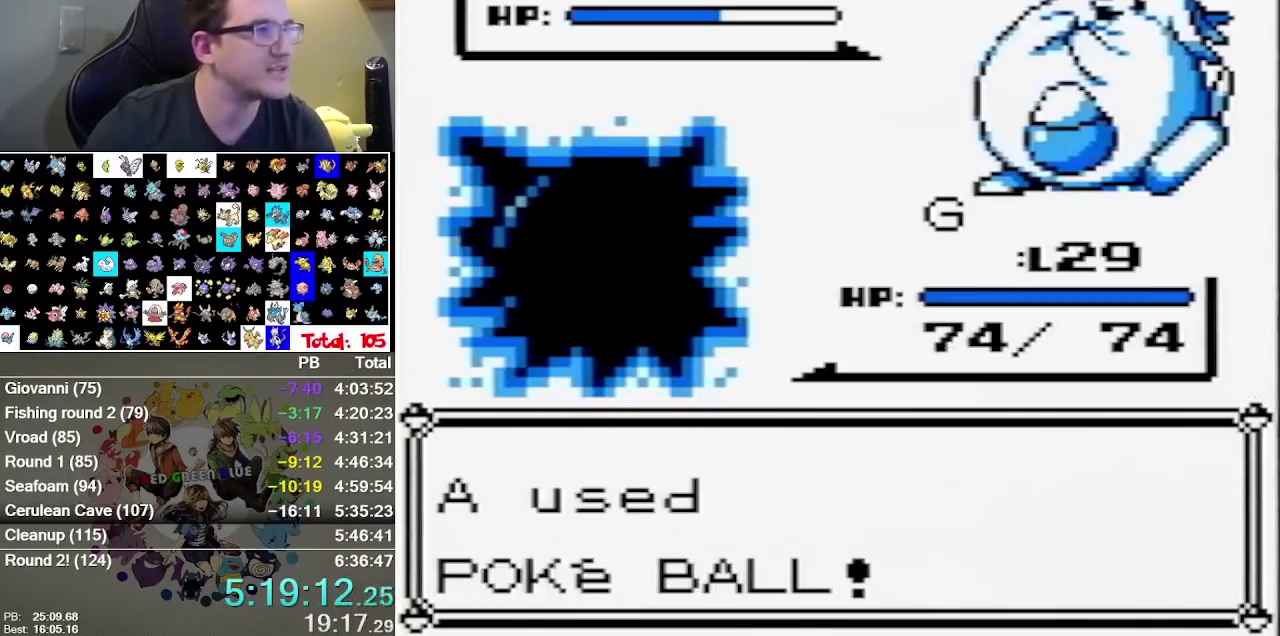
{"buttons": [], "events": [[383, "B", "down"], [467, "B", "up"]]}
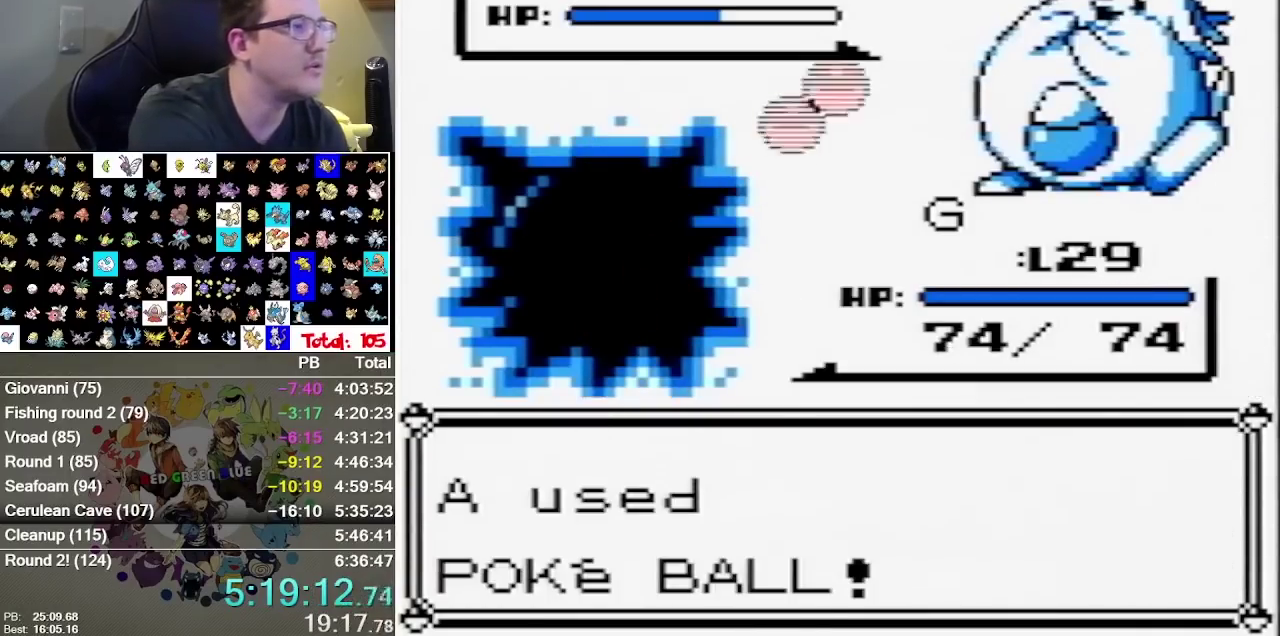
{"buttons": [], "events": []}
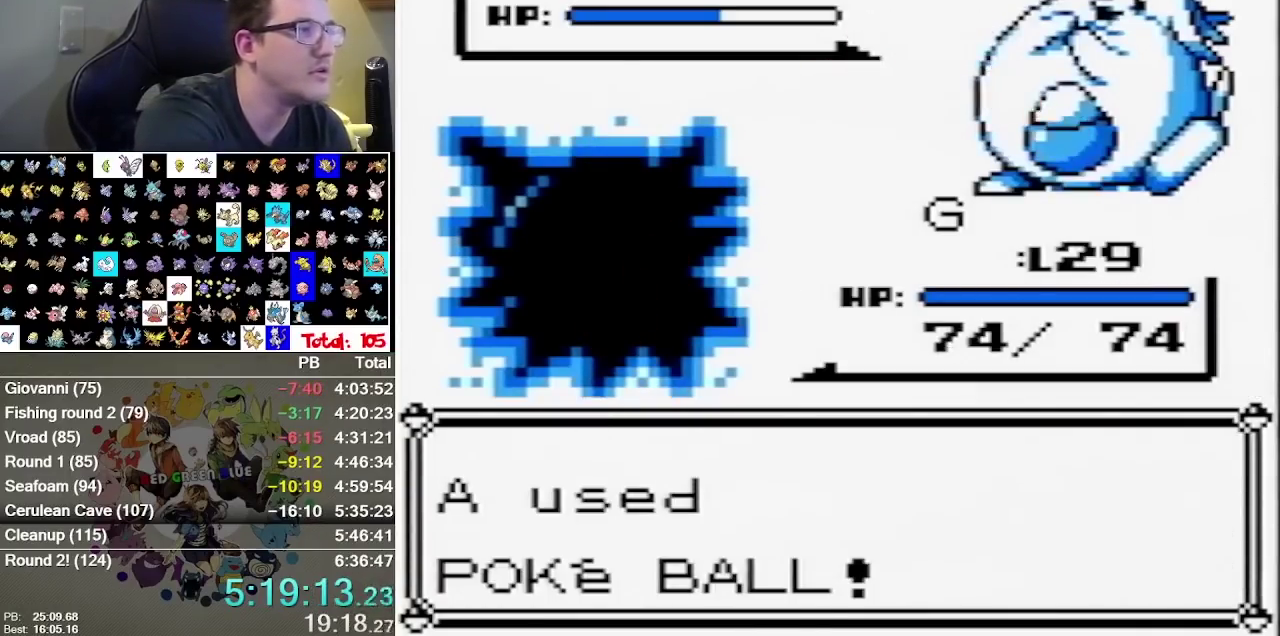
{"buttons": [], "events": []}
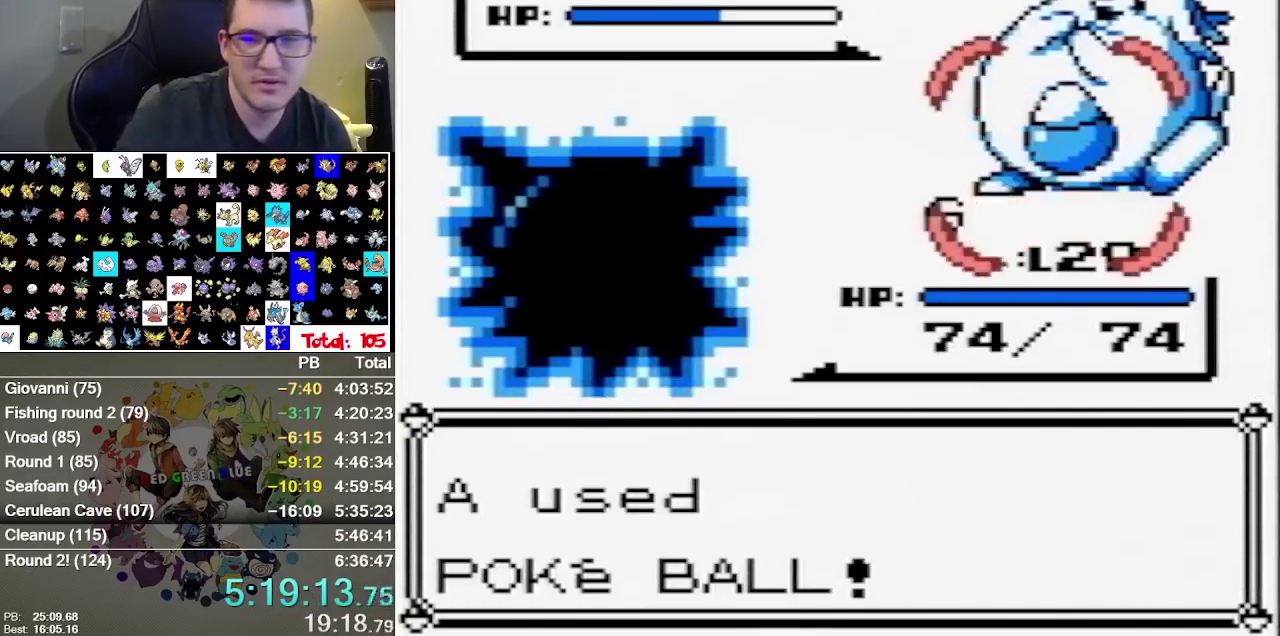
{"buttons": [], "events": [[150, "B", "down"], [283, "B", "up"]]}
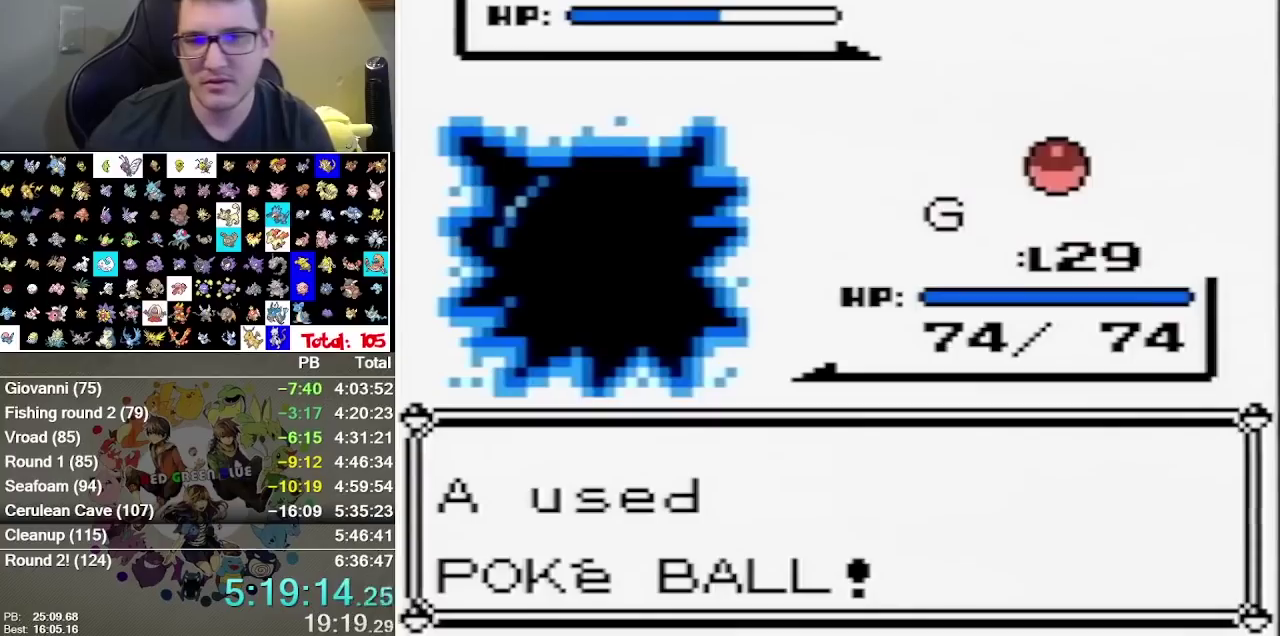
{"buttons": [], "events": []}
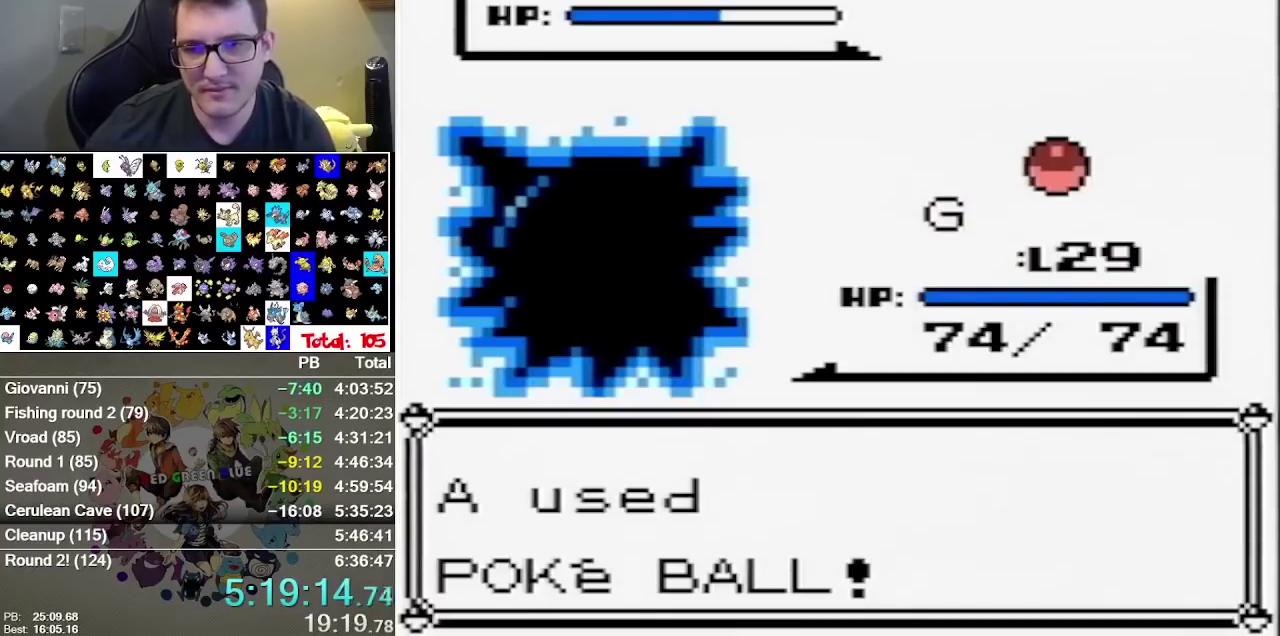
{"buttons": [], "events": []}
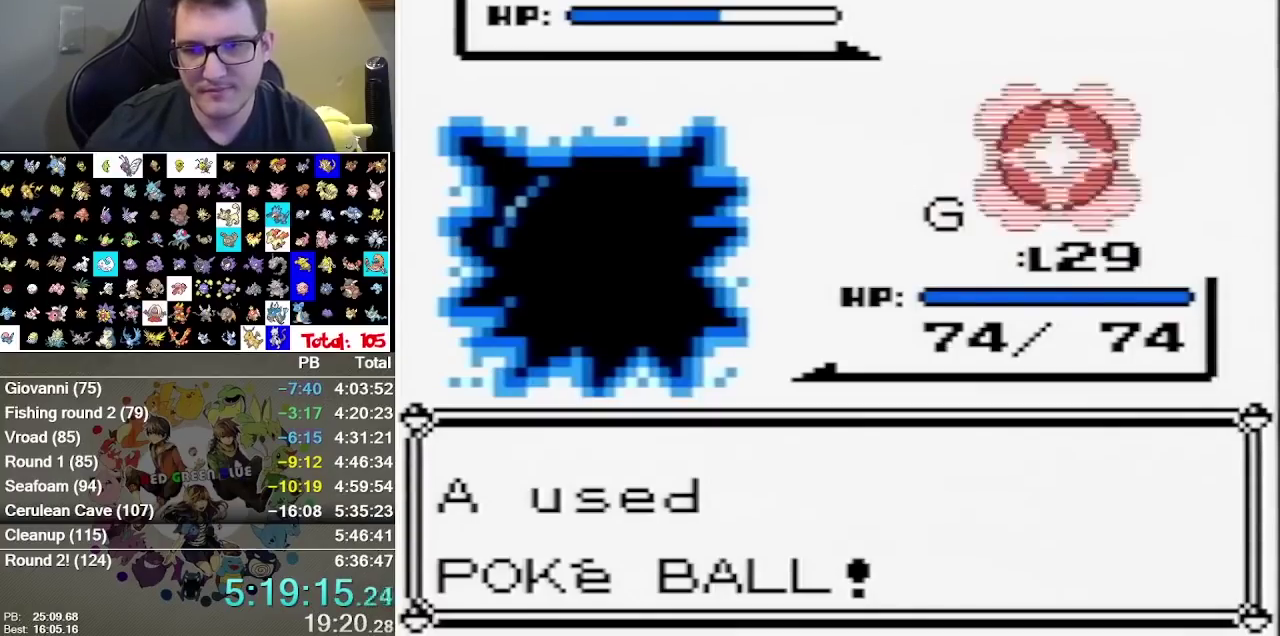
{"buttons": [], "events": []}
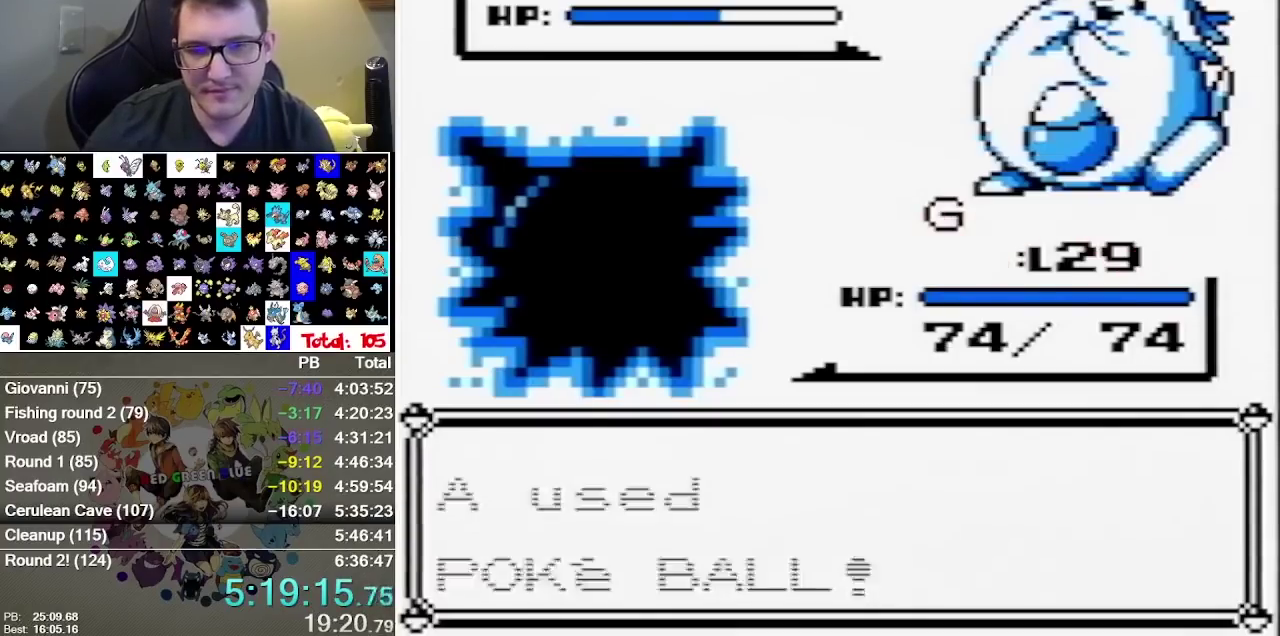
{"buttons": [], "events": []}
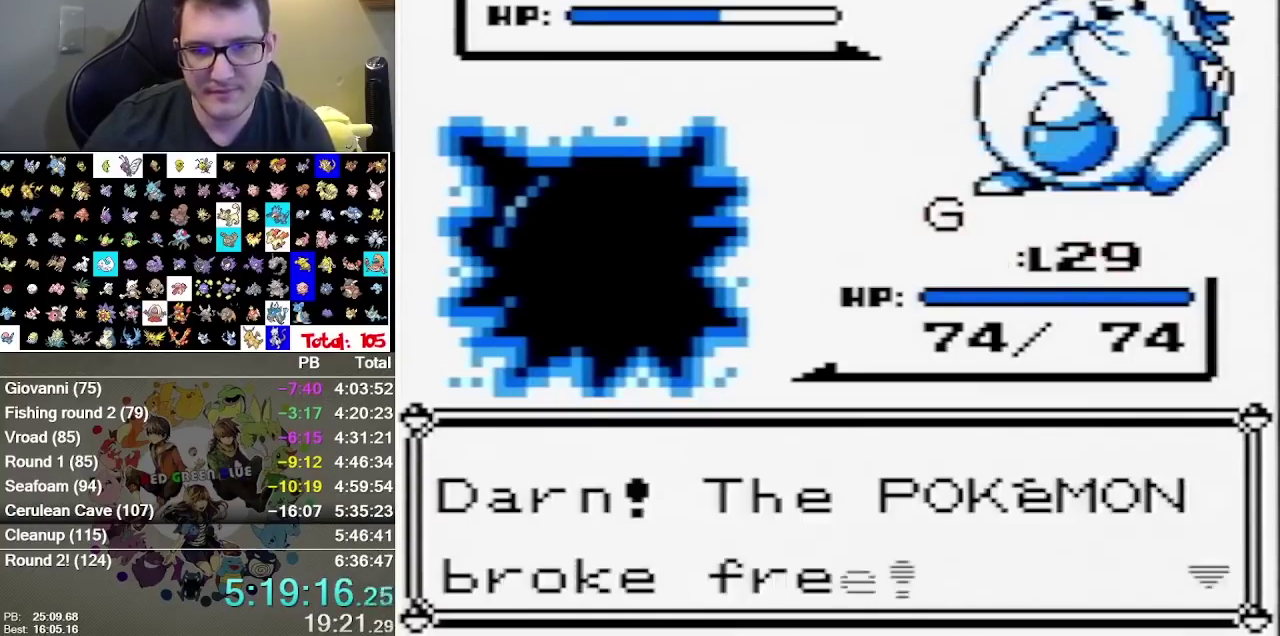
{"buttons": [], "events": [[150, "B", "down"], [217, "B", "up"]]}
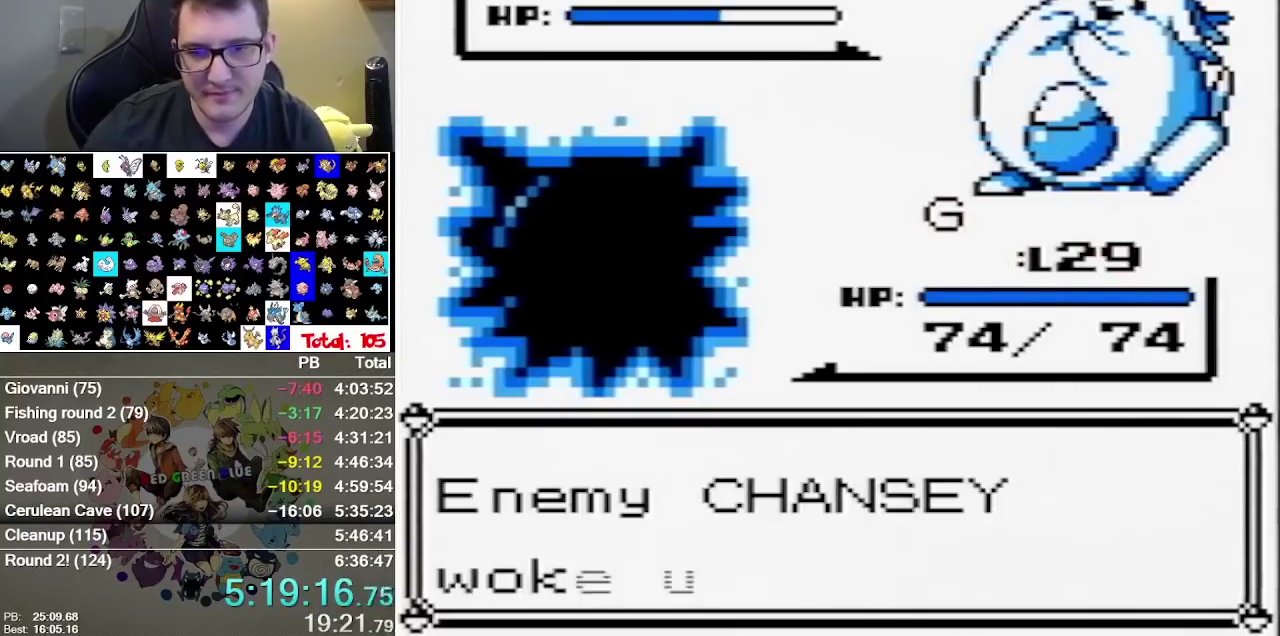
{"buttons": ["DPAD_UP"], "events": [[33, "B", "down"], [100, "B", "up"], [200, "B", "down"], [267, "B", "up"], [467, "DPAD_UP", "down"]]}
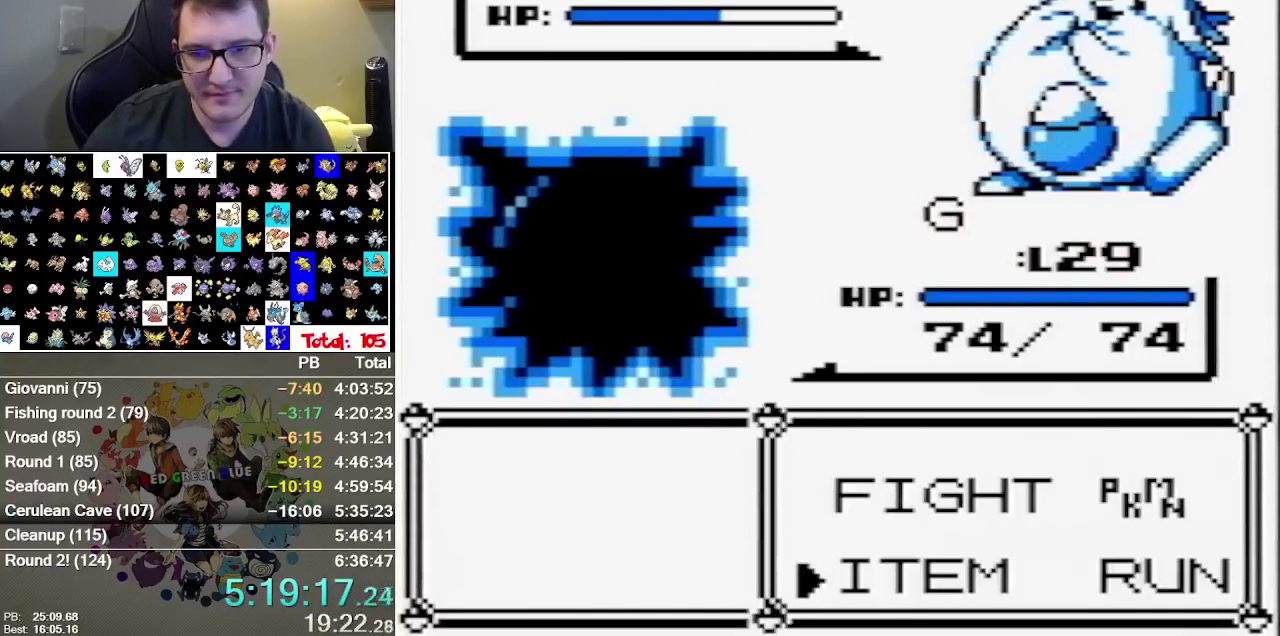
{"buttons": [], "events": [[50, "DPAD_UP", "up"]]}
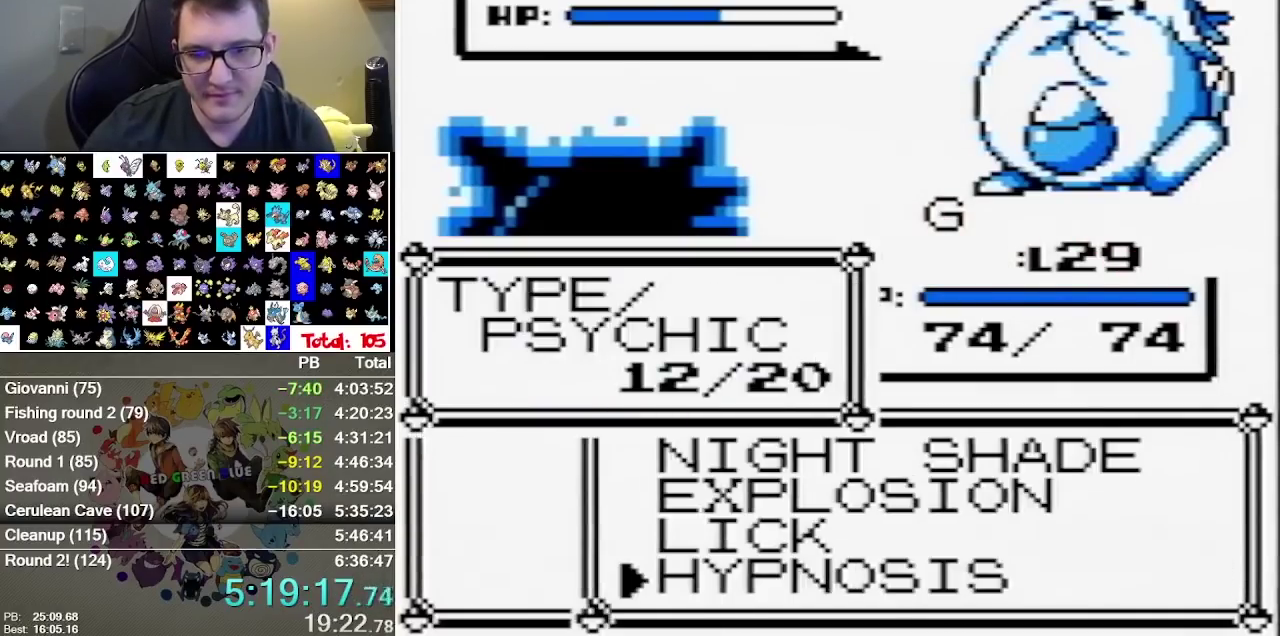
{"buttons": [], "events": []}
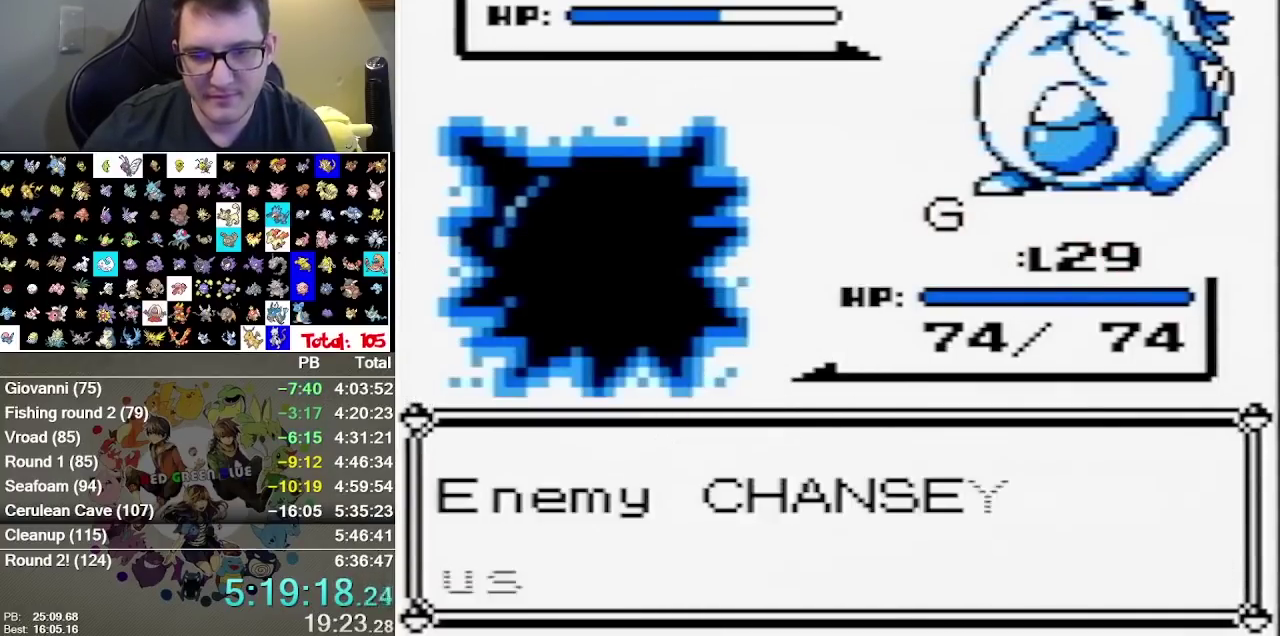
{"buttons": [], "events": [[417, "B", "down"], [483, "B", "up"]]}
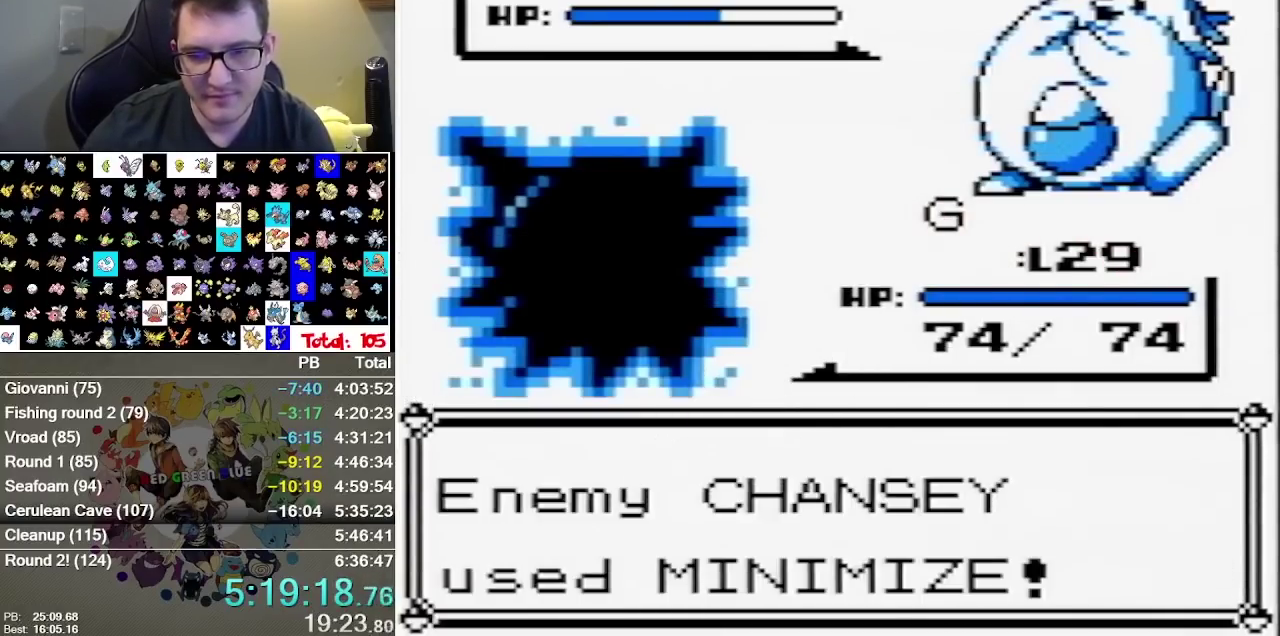
{"buttons": [], "events": [[217, "B", "down"], [283, "B", "up"]]}
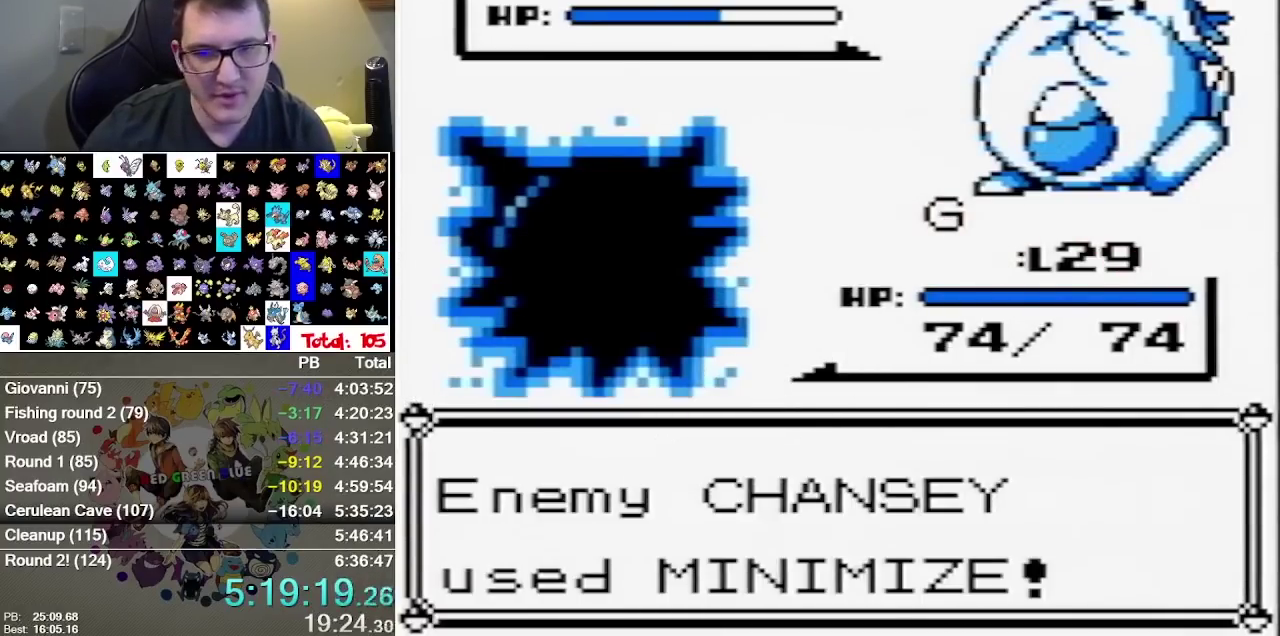
{"buttons": [], "events": []}
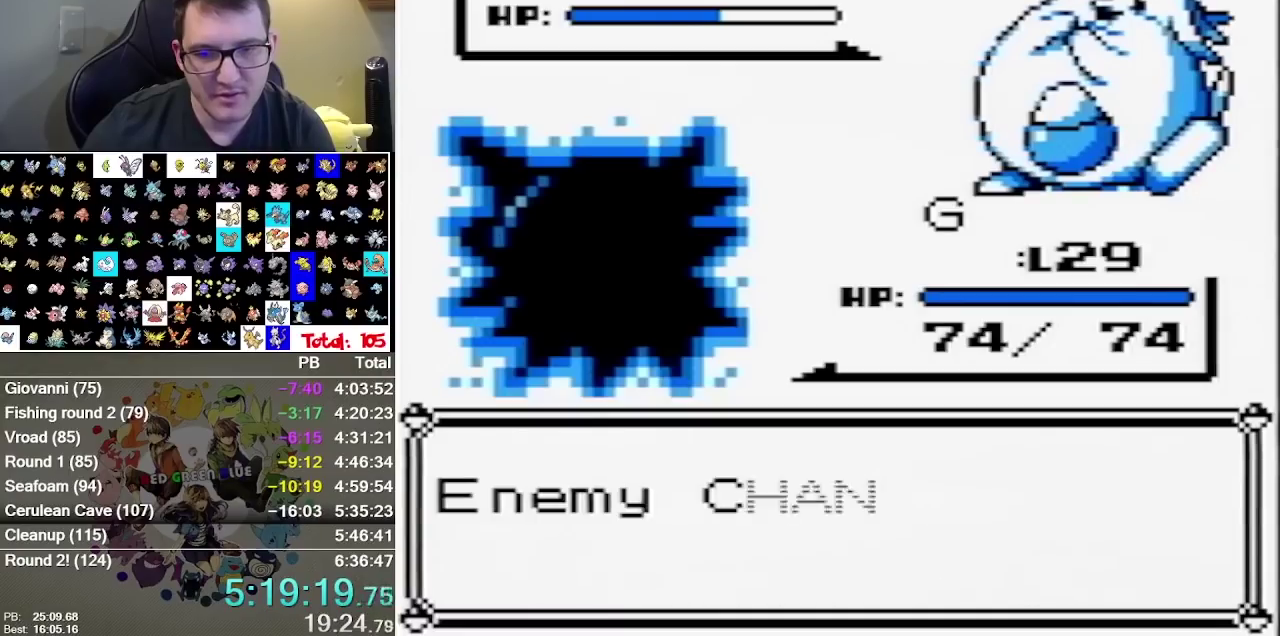
{"buttons": ["B"], "events": [[67, "B", "down"]]}
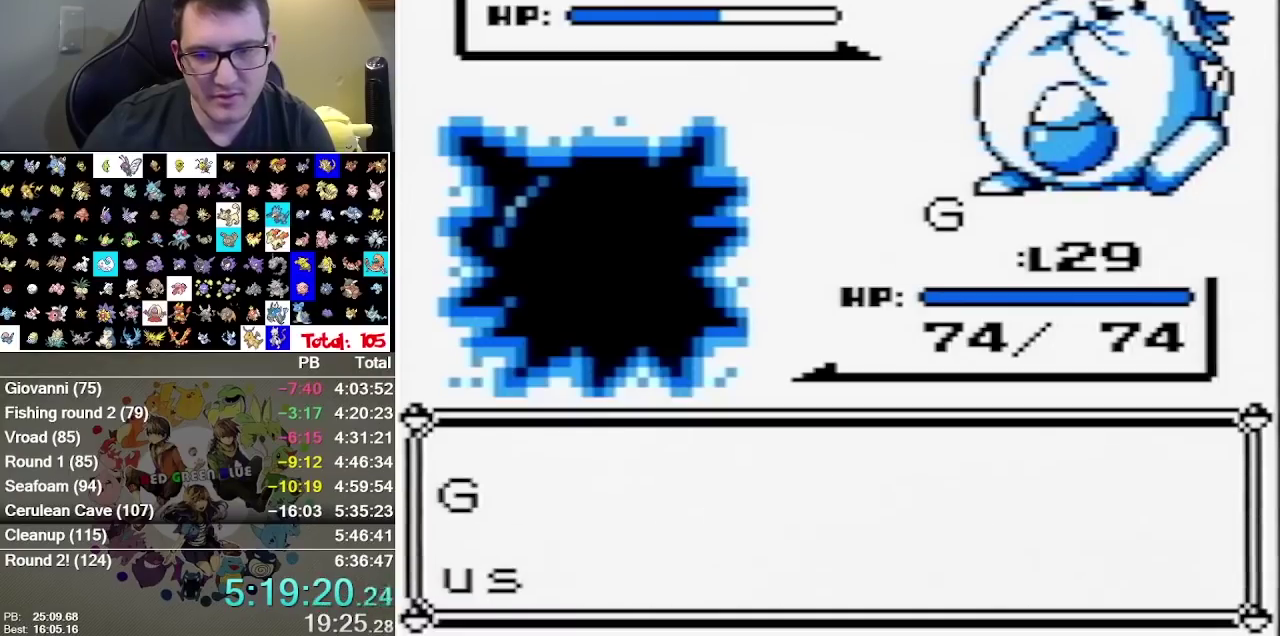
{"buttons": [], "events": [[83, "B", "up"]]}
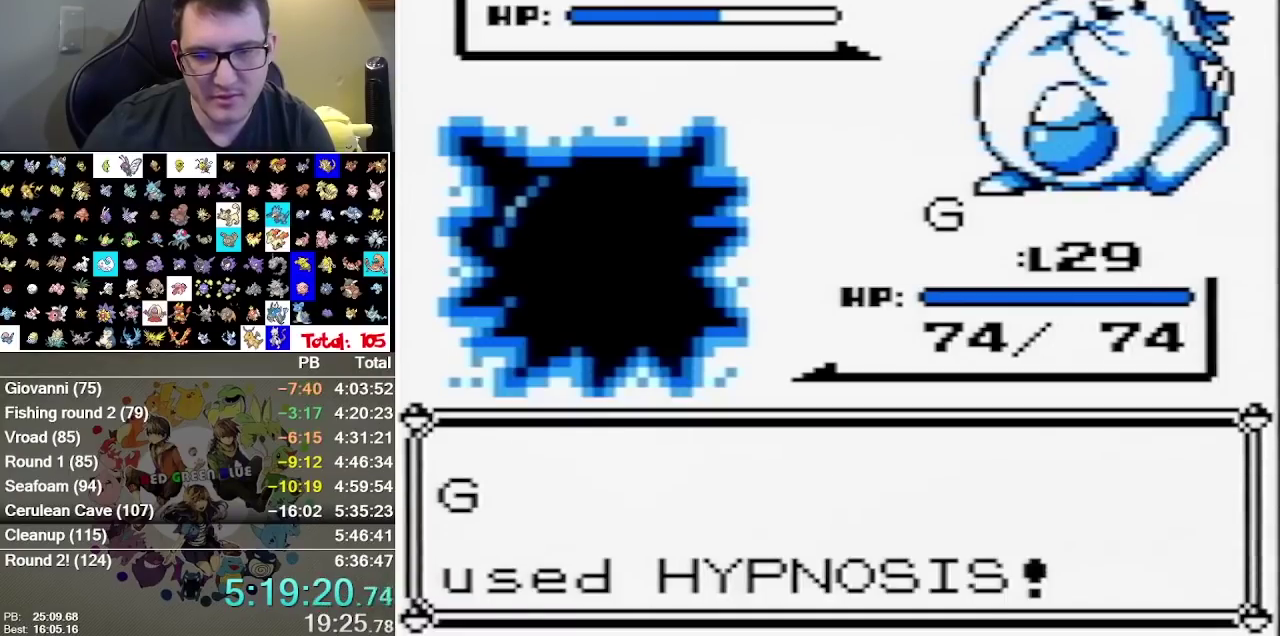
{"buttons": [], "events": []}